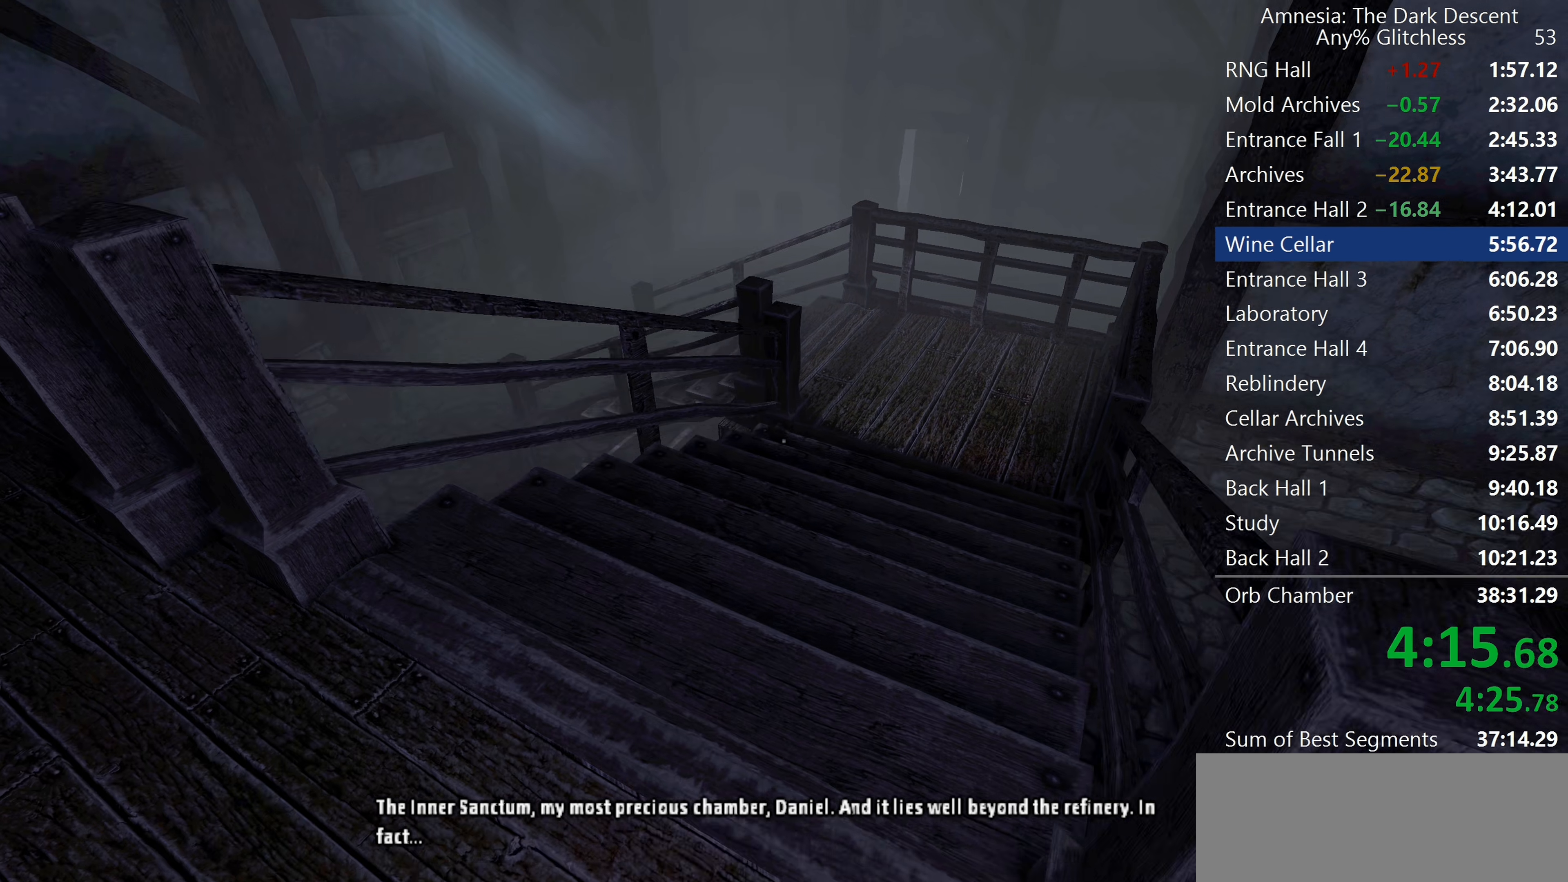
Gameplay with keyboard and mouse; each line is a JSON object with the keys and mouse buttons held at the frame after it. "events" lists presses ("down") and releases ("up") of "a", "c", "d", "e", "f", "q", "r", "s", "shift", "space", "tab", "w", "mouse_left", "mouse_middle", "mouse_right", "mouse_wheel_up" and "mouse_wheel_down" between this image and that frame as [ms after this image, input, new state], when the widget could be followed in between. "mouse_left", "mouse_middle", "mouse_right", "mouse_wheel_up", "mouse_wheel_down" = the "left", "middle", "right", "wheel_up", "wheel_down" buttons of the "mouse" list. No other keys are recorded. Mouse movement is not recorded.
{"keys": ["shift", "w"], "mouse": ["wheel_down"], "events": [[433, "mouse_wheel_down", "down"]]}
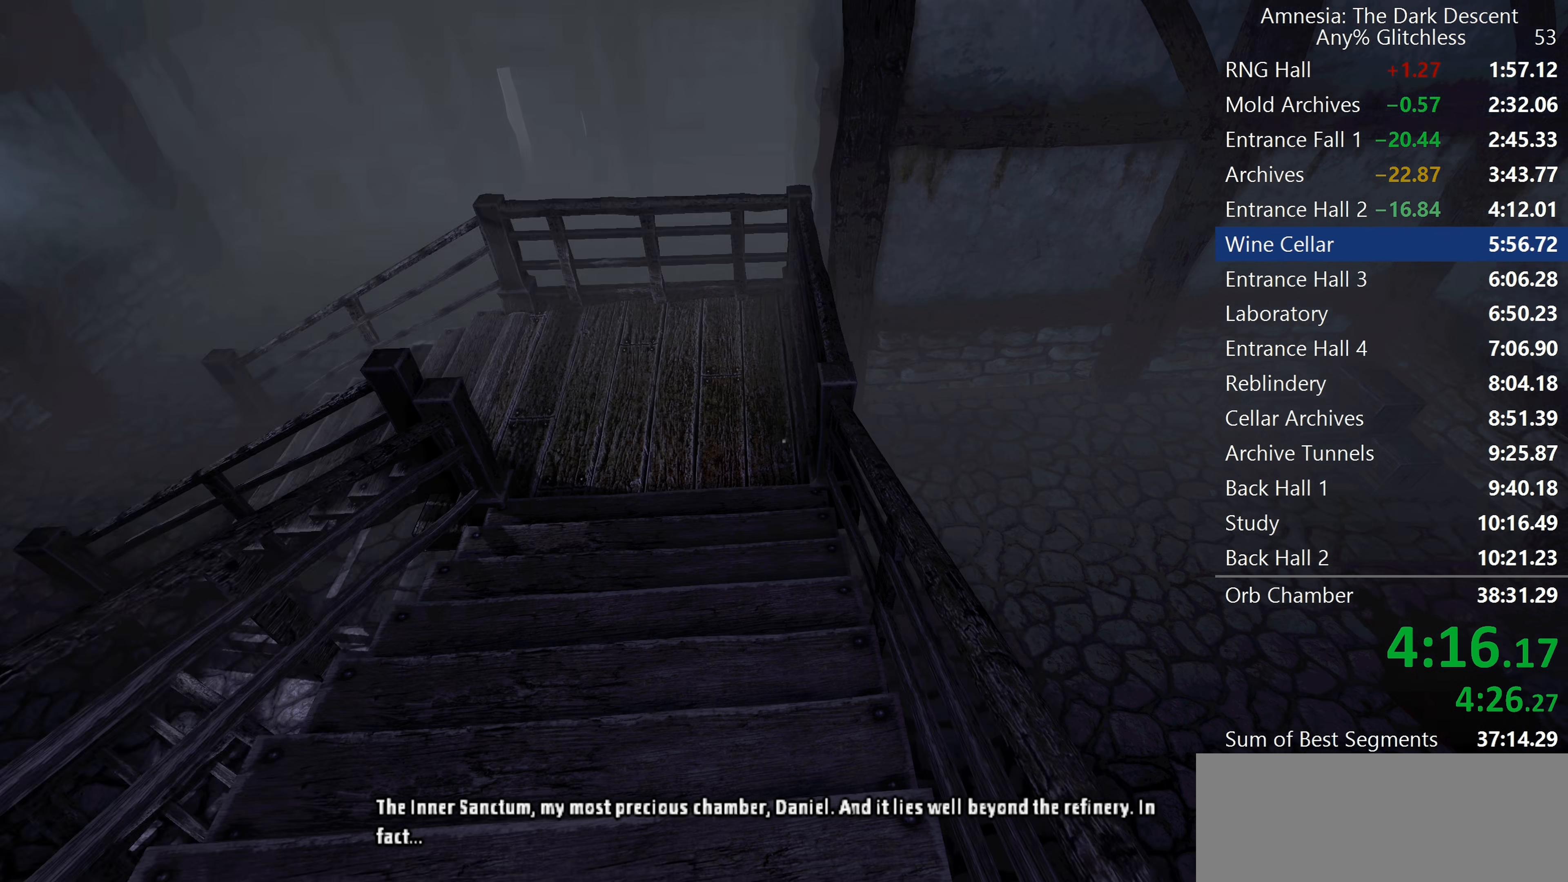
{"keys": ["shift", "w"], "mouse": [], "events": [[200, "mouse_wheel_down", "up"]]}
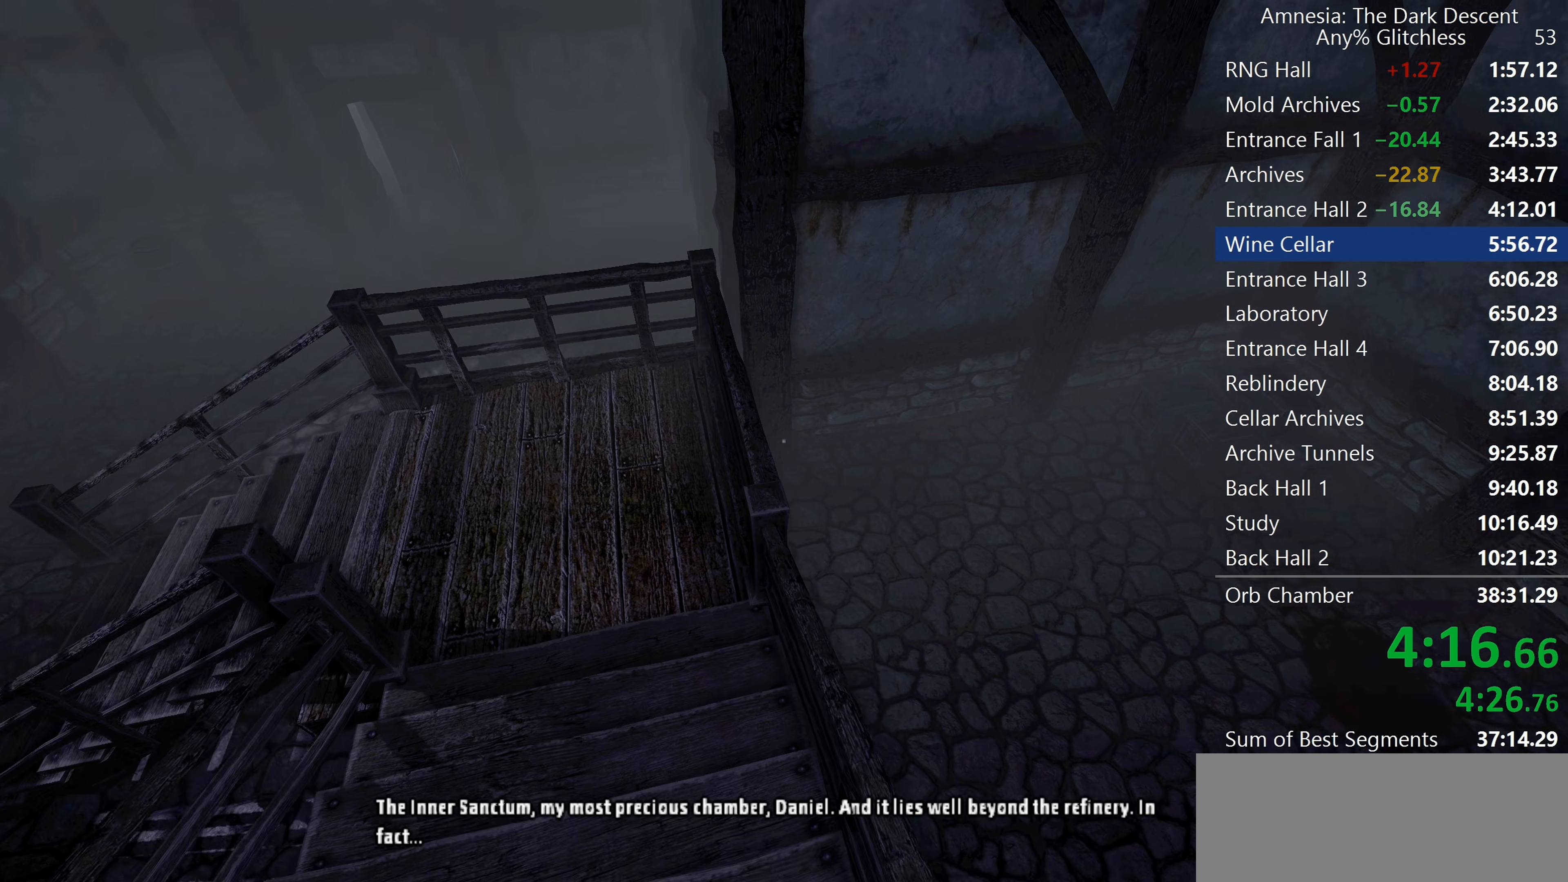
{"keys": ["shift", "w"], "mouse": [], "events": [[83, "mouse_wheel_down", "down"], [317, "mouse_wheel_down", "up"]]}
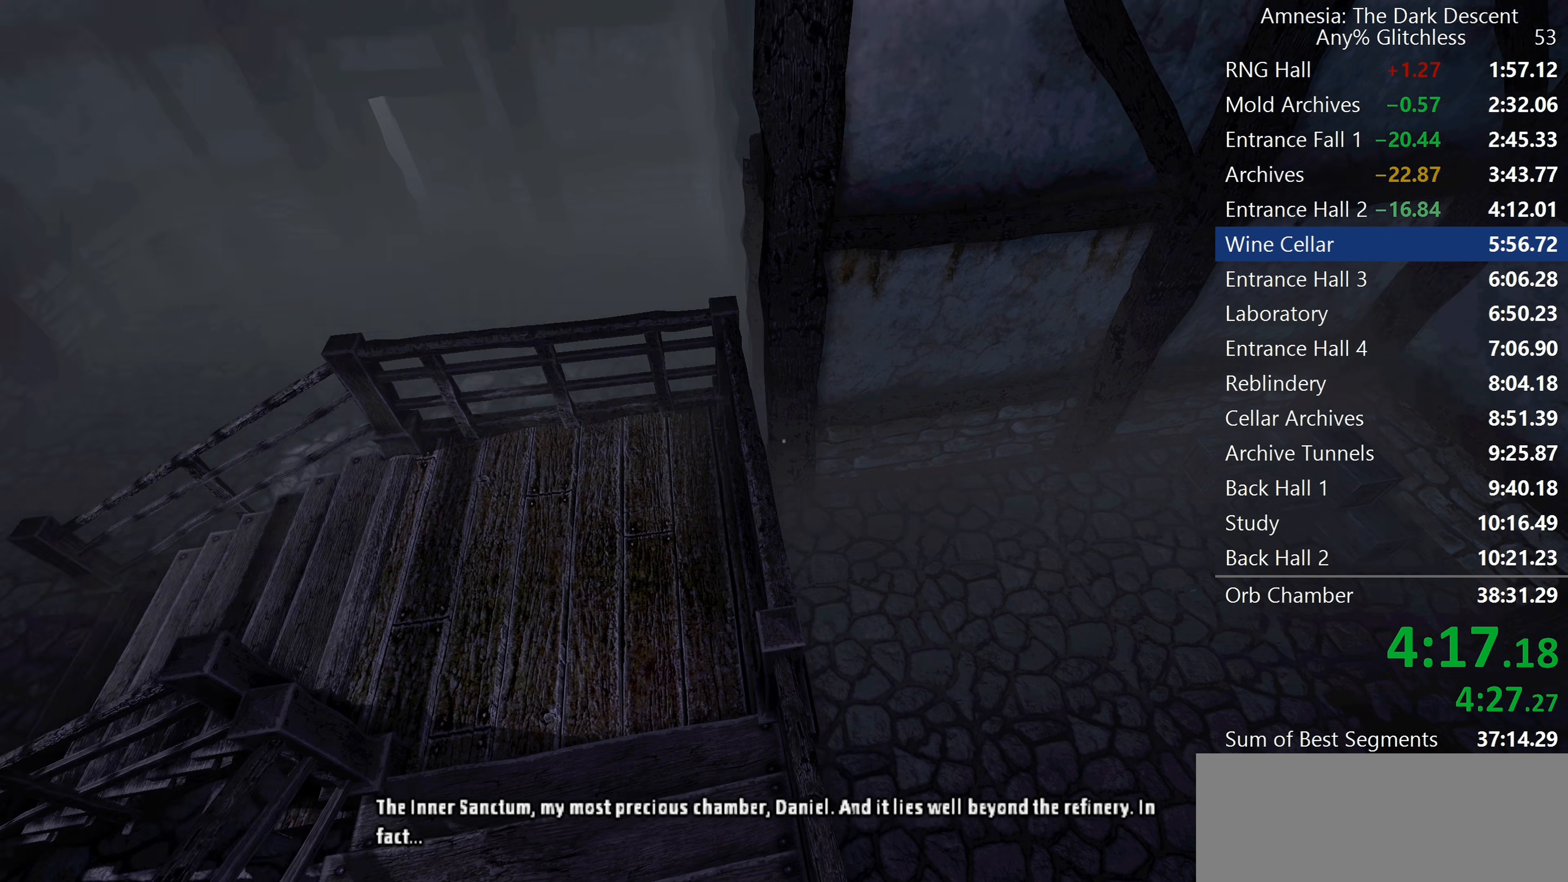
{"keys": ["shift", "w"], "mouse": ["wheel_down"], "events": [[417, "mouse_wheel_down", "down"]]}
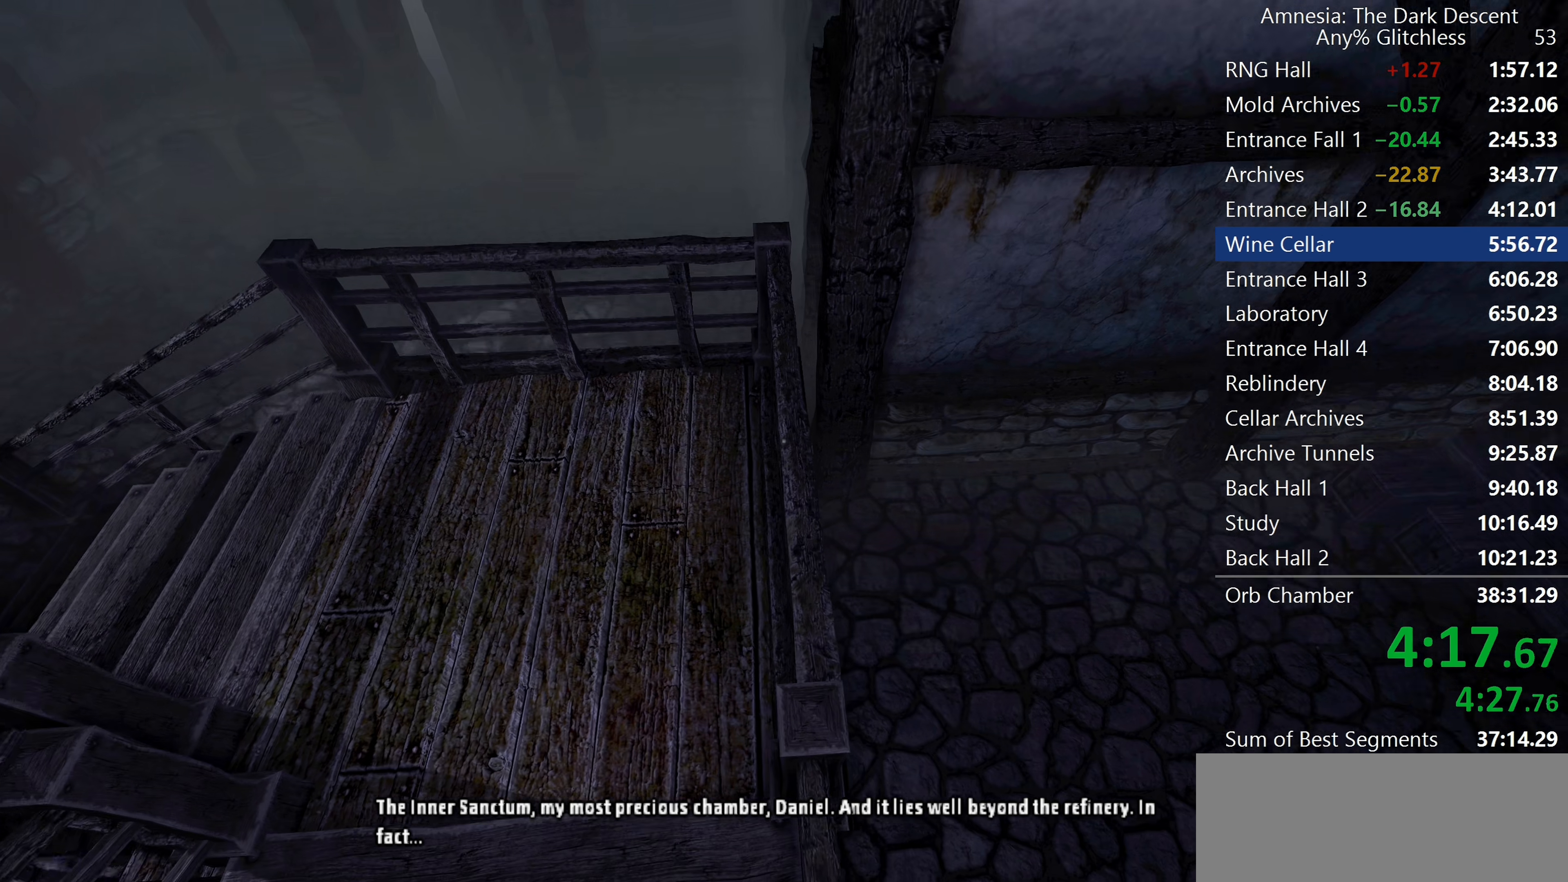
{"keys": ["shift", "w"], "mouse": [], "events": [[117, "mouse_wheel_down", "up"]]}
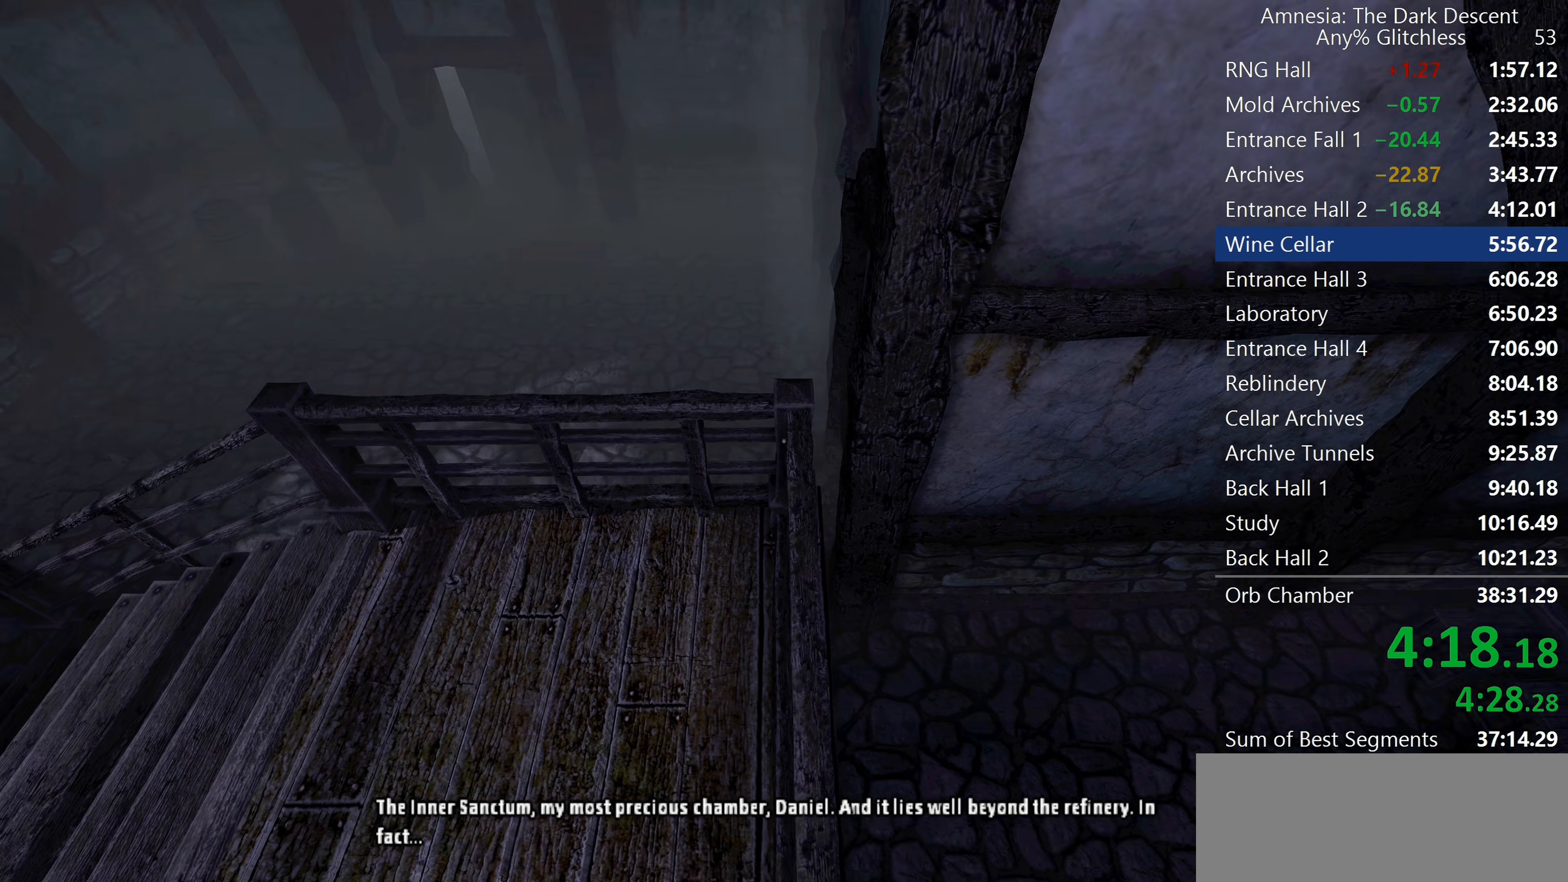
{"keys": ["shift", "w"], "mouse": [], "events": [[167, "mouse_wheel_down", "down"], [450, "mouse_wheel_down", "up"]]}
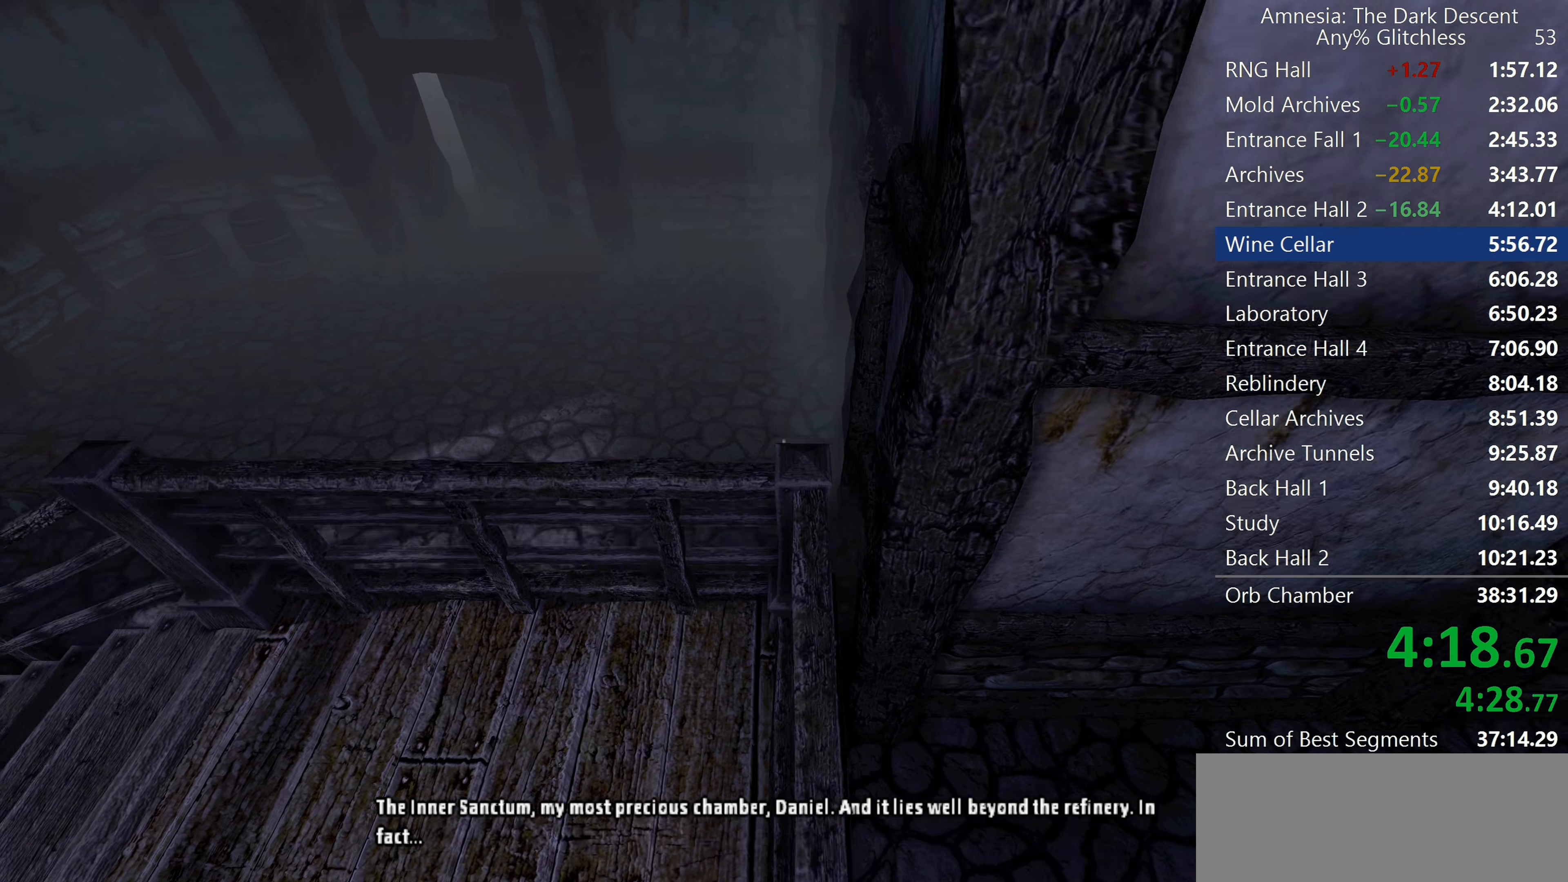
{"keys": ["shift", "w"], "mouse": [], "events": []}
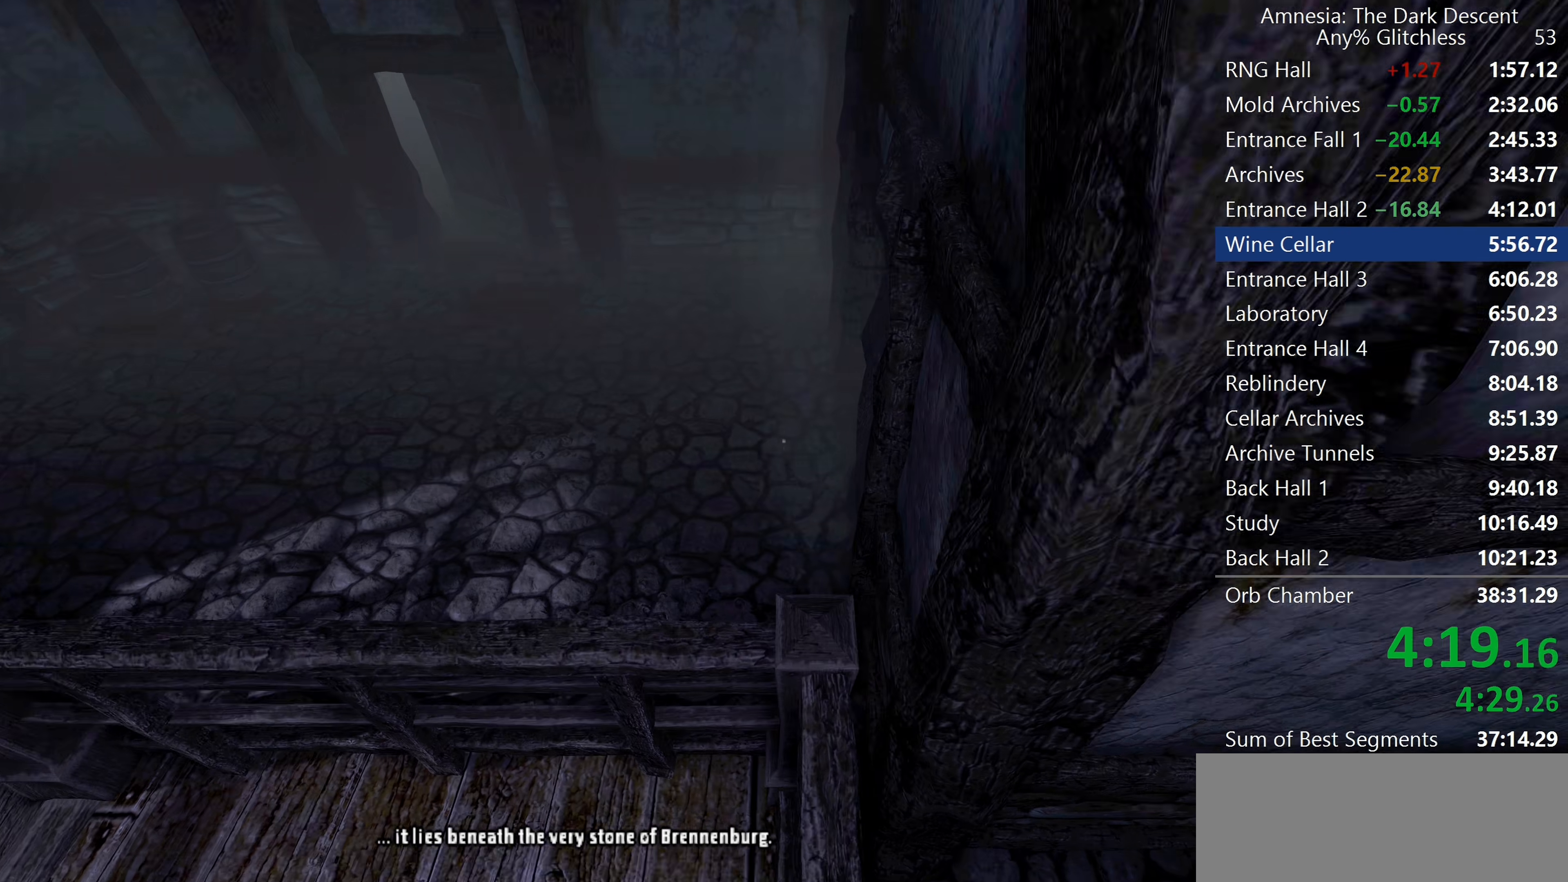
{"keys": ["shift", "w"], "mouse": [], "events": []}
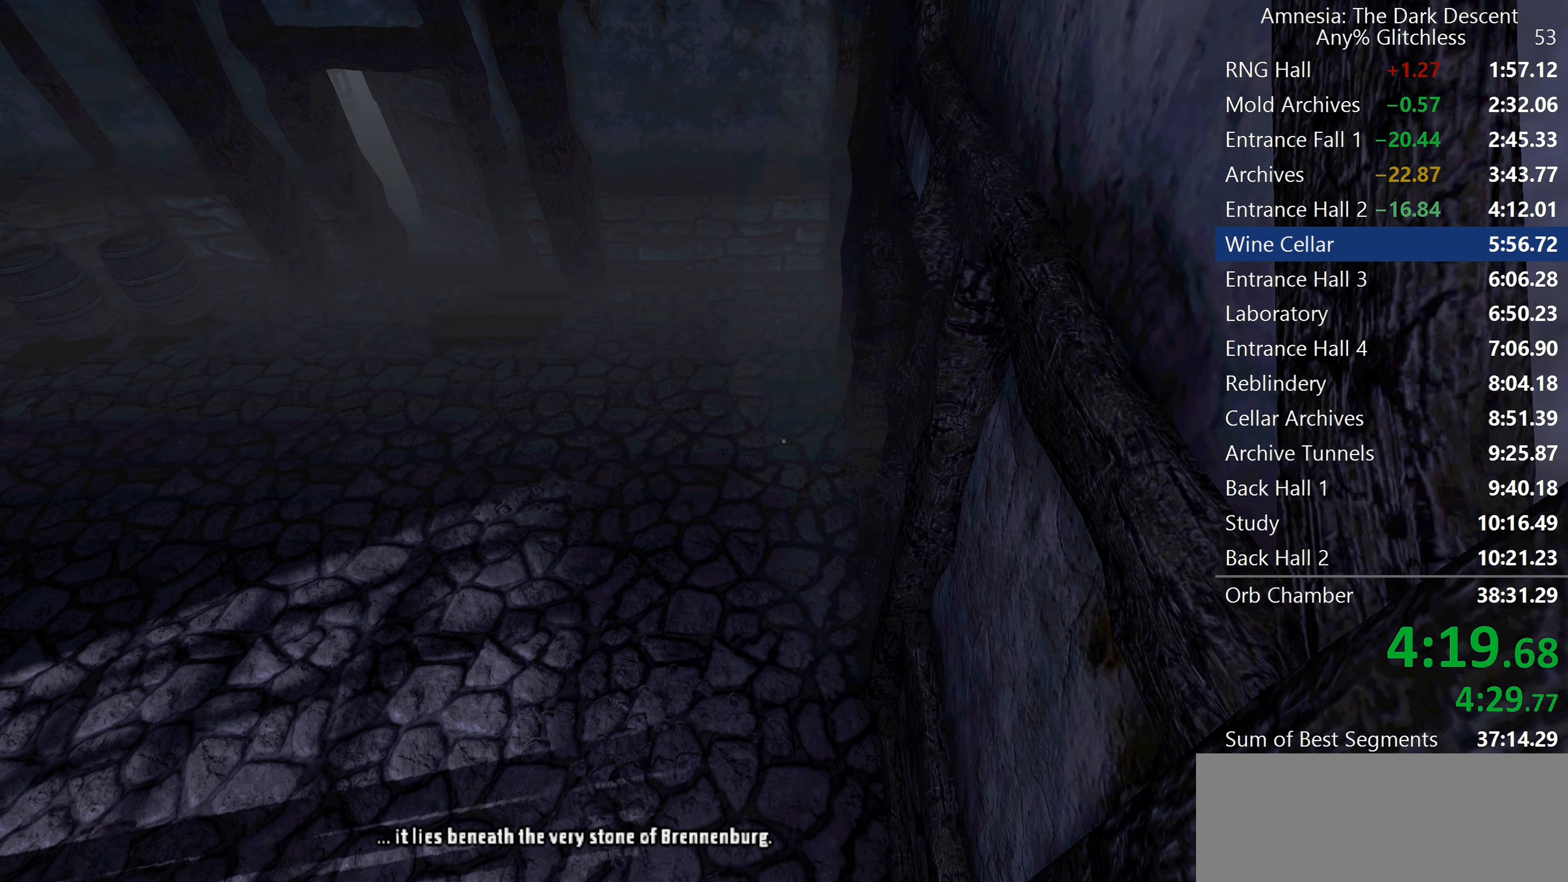
{"keys": ["shift", "w"], "mouse": [], "events": []}
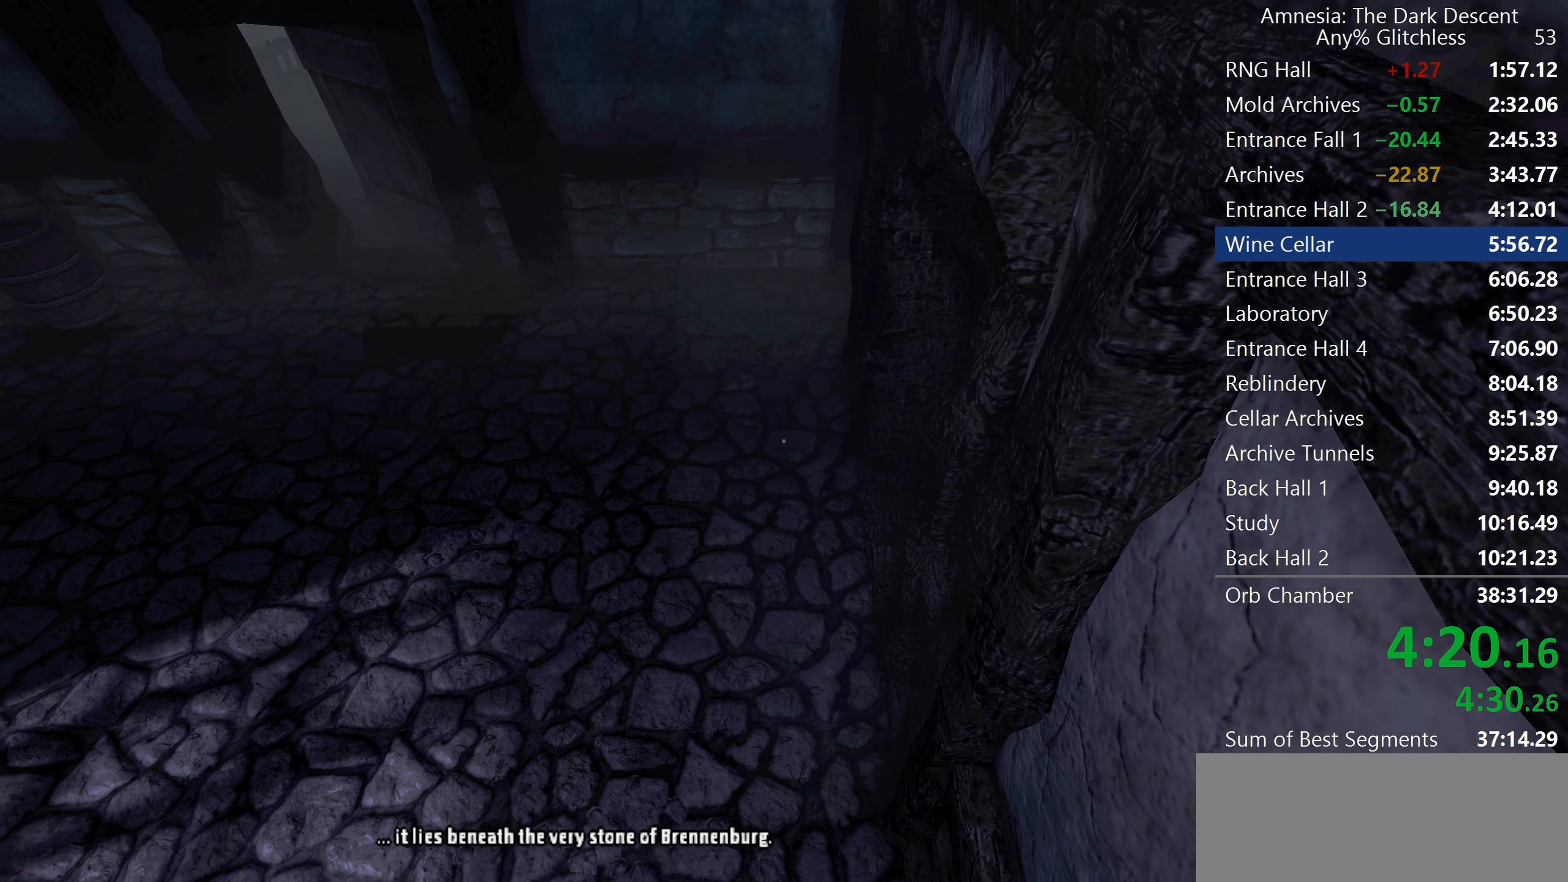
{"keys": ["shift", "w"], "mouse": [], "events": []}
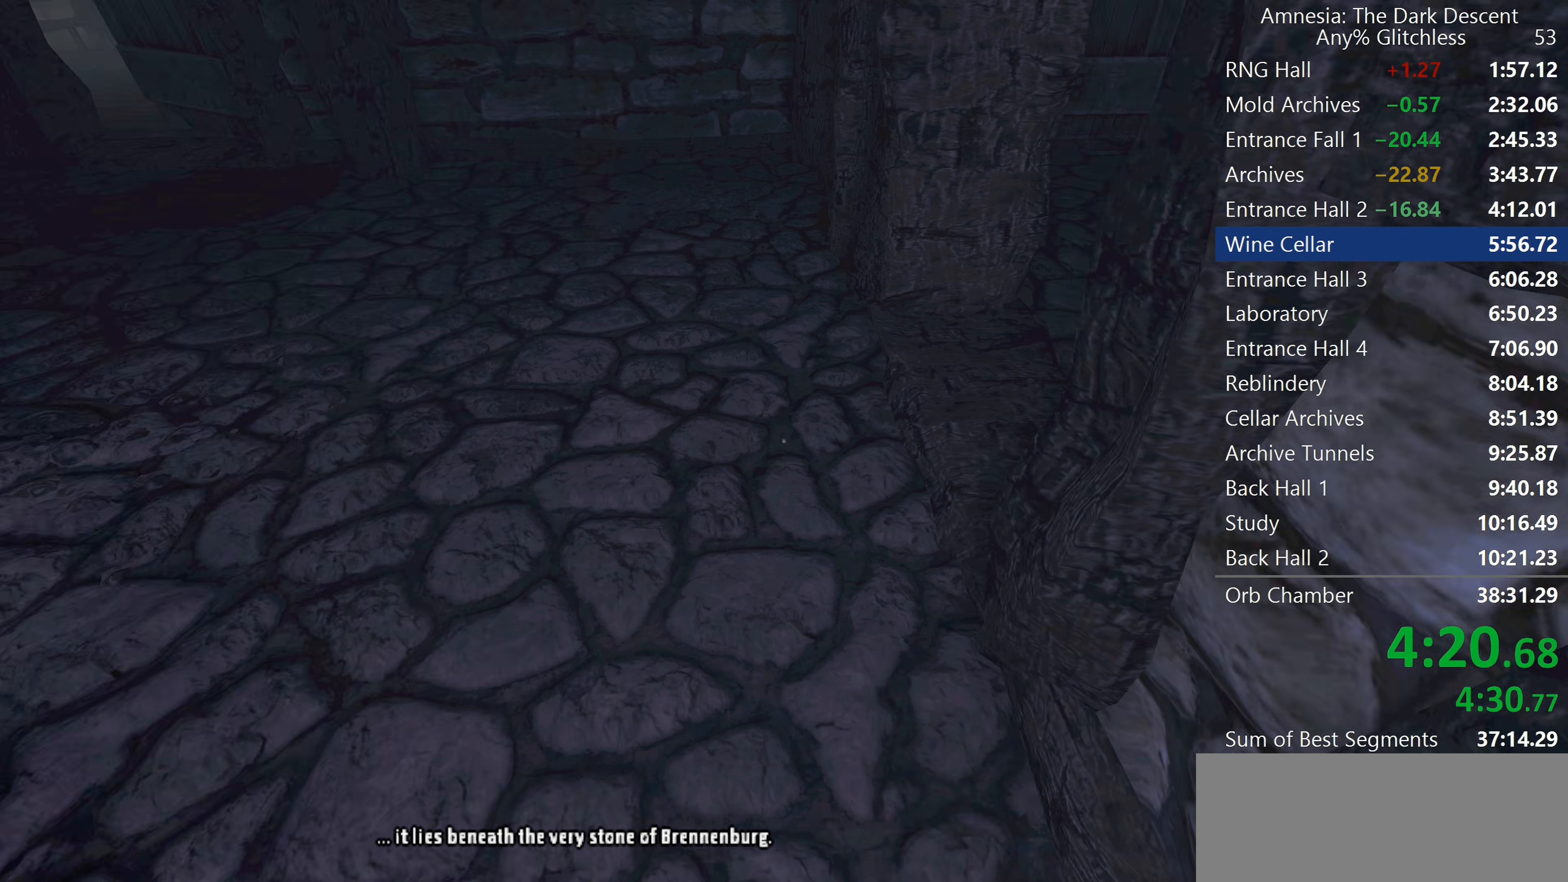
{"keys": ["shift", "w"], "mouse": [], "events": []}
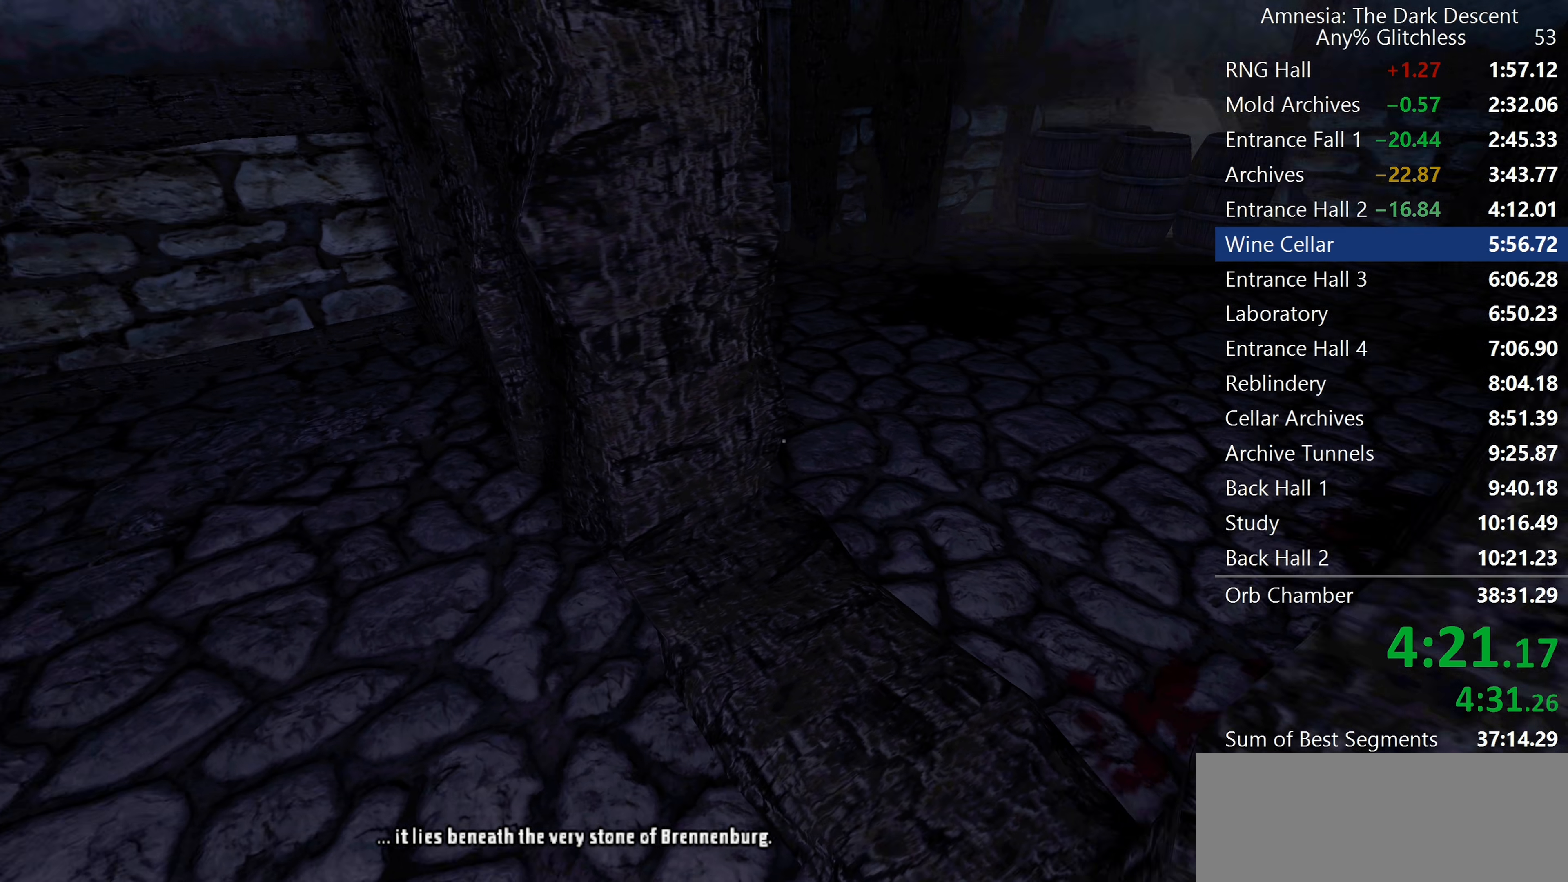
{"keys": ["shift", "w"], "mouse": [], "events": []}
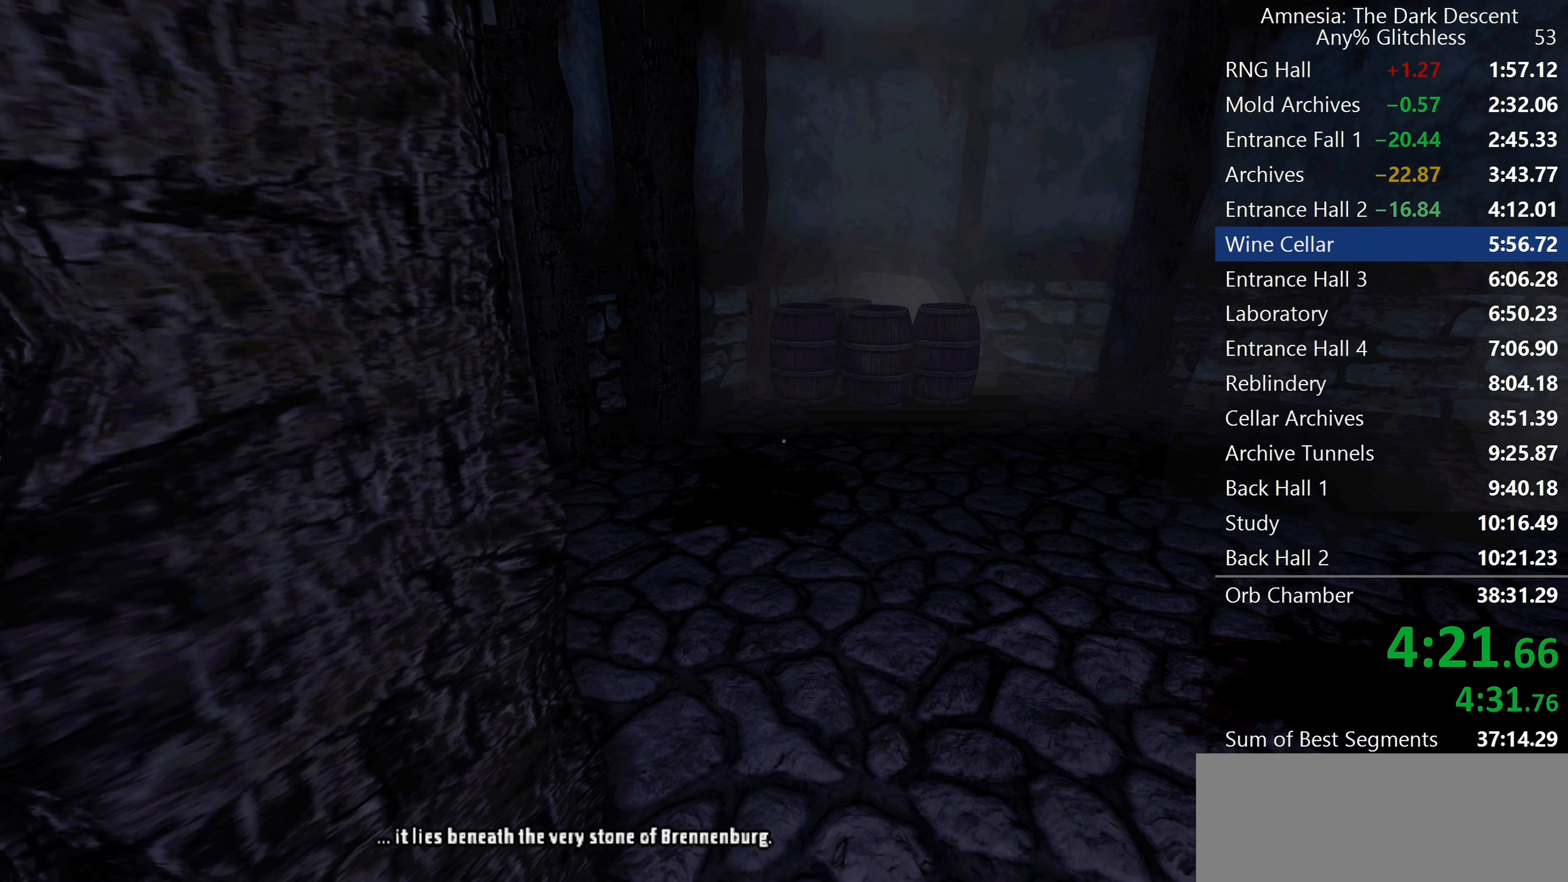
{"keys": ["shift", "w"], "mouse": [], "events": []}
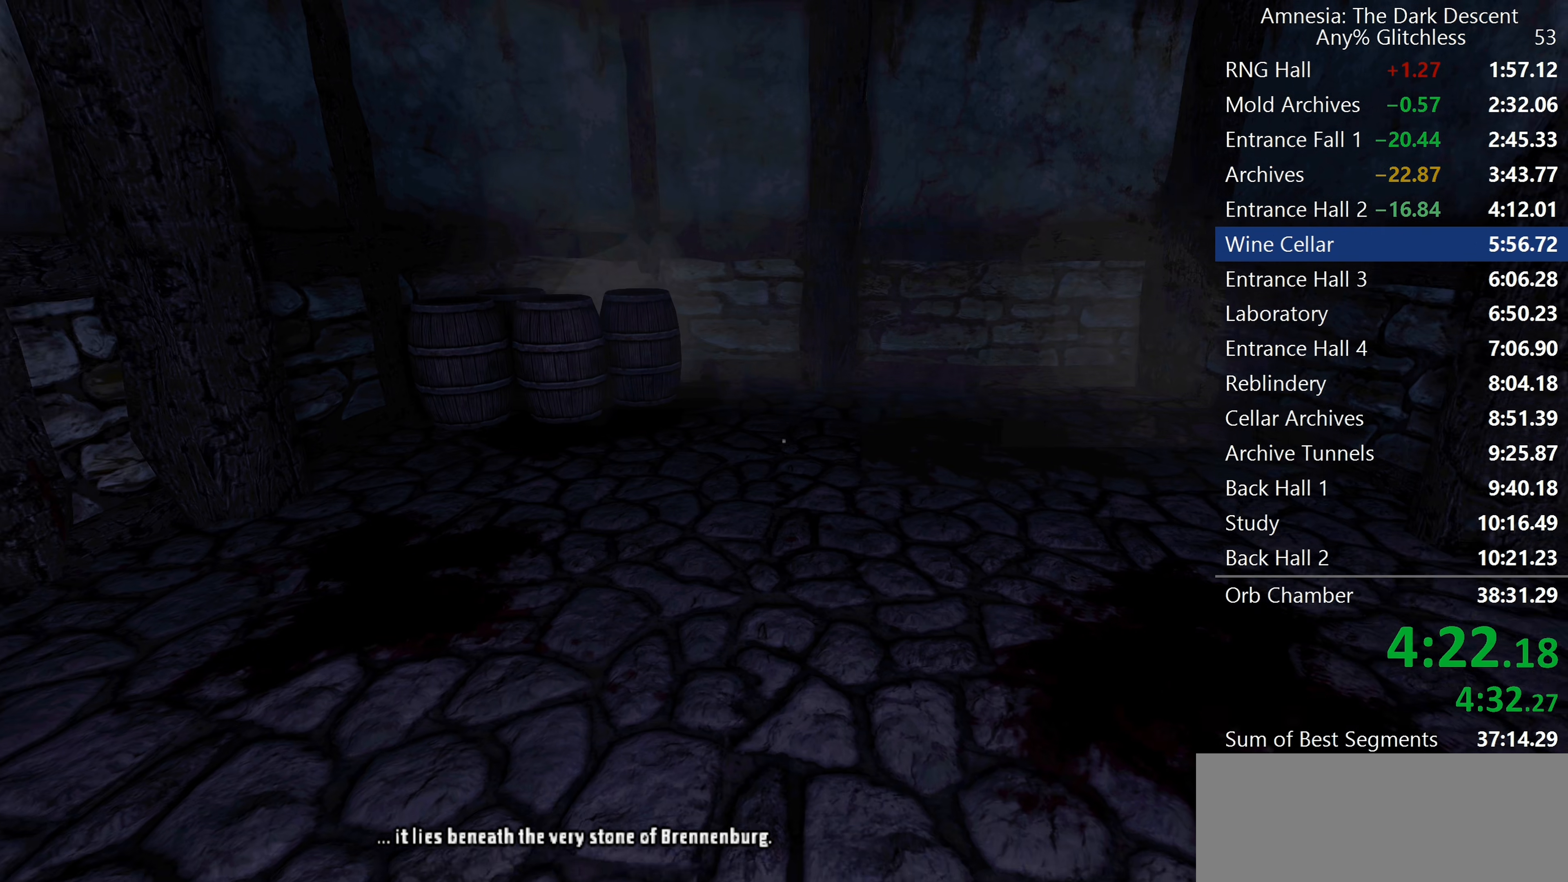
{"keys": ["shift", "w"], "mouse": [], "events": []}
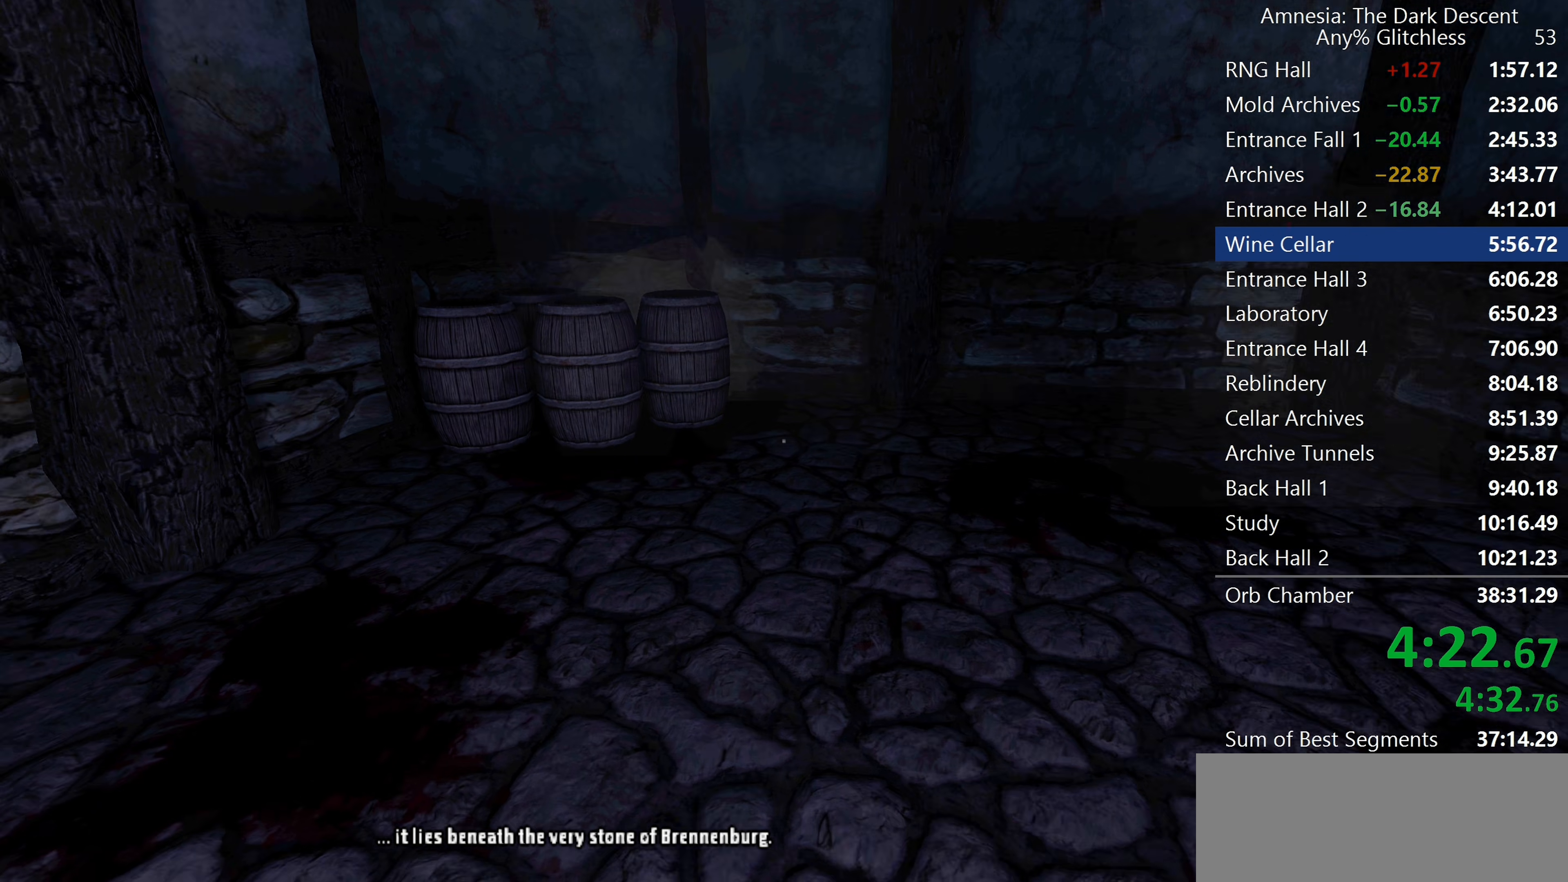
{"keys": ["shift", "w"], "mouse": [], "events": []}
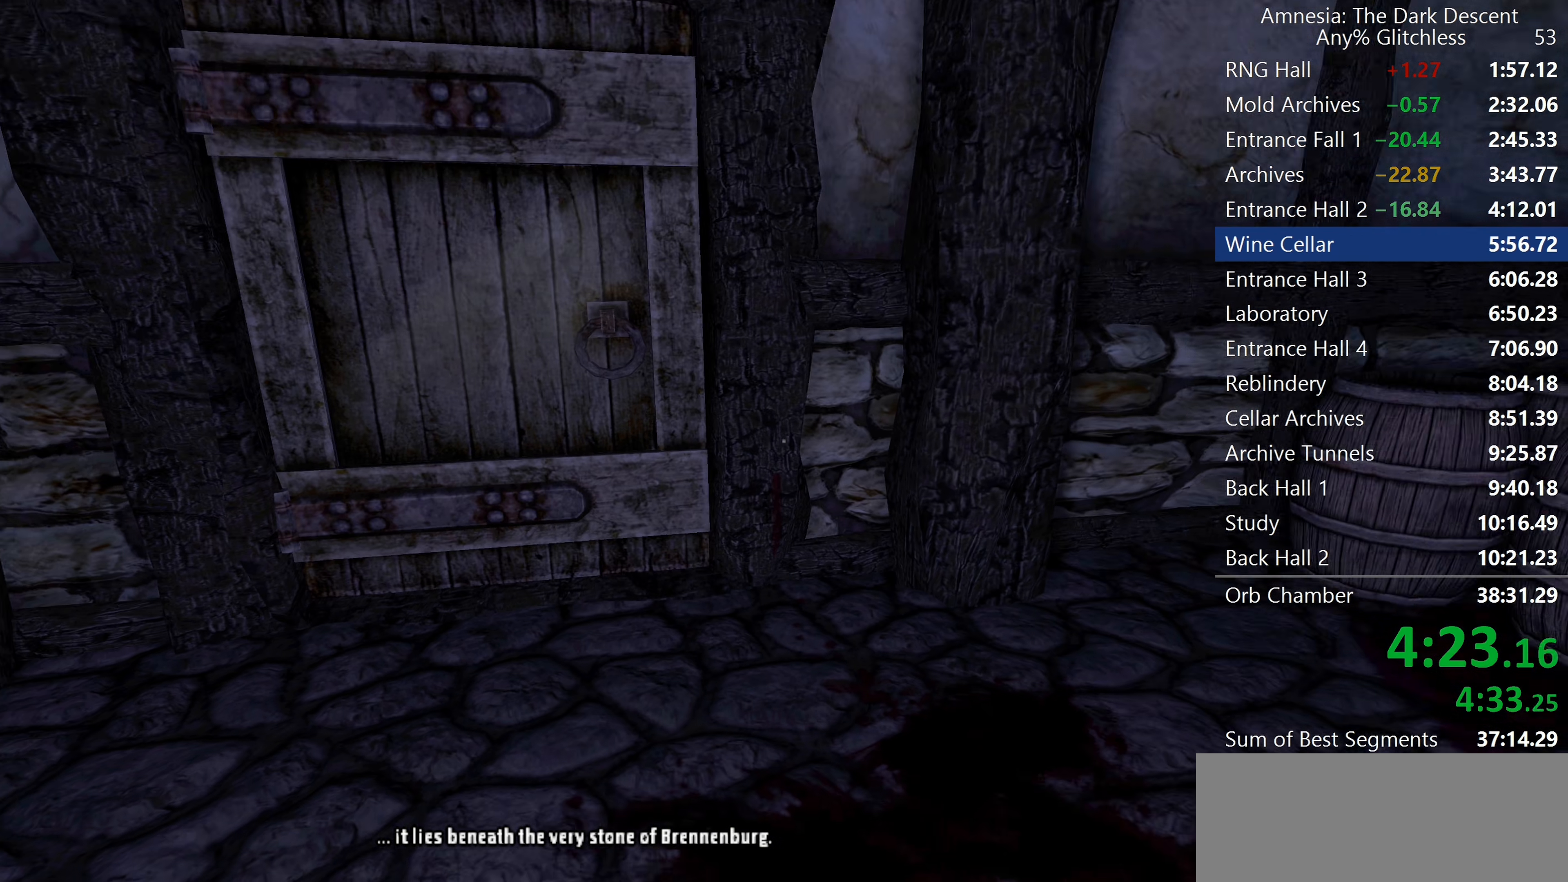
{"keys": ["d", "shift", "w"], "mouse": [], "events": [[183, "d", "down"]]}
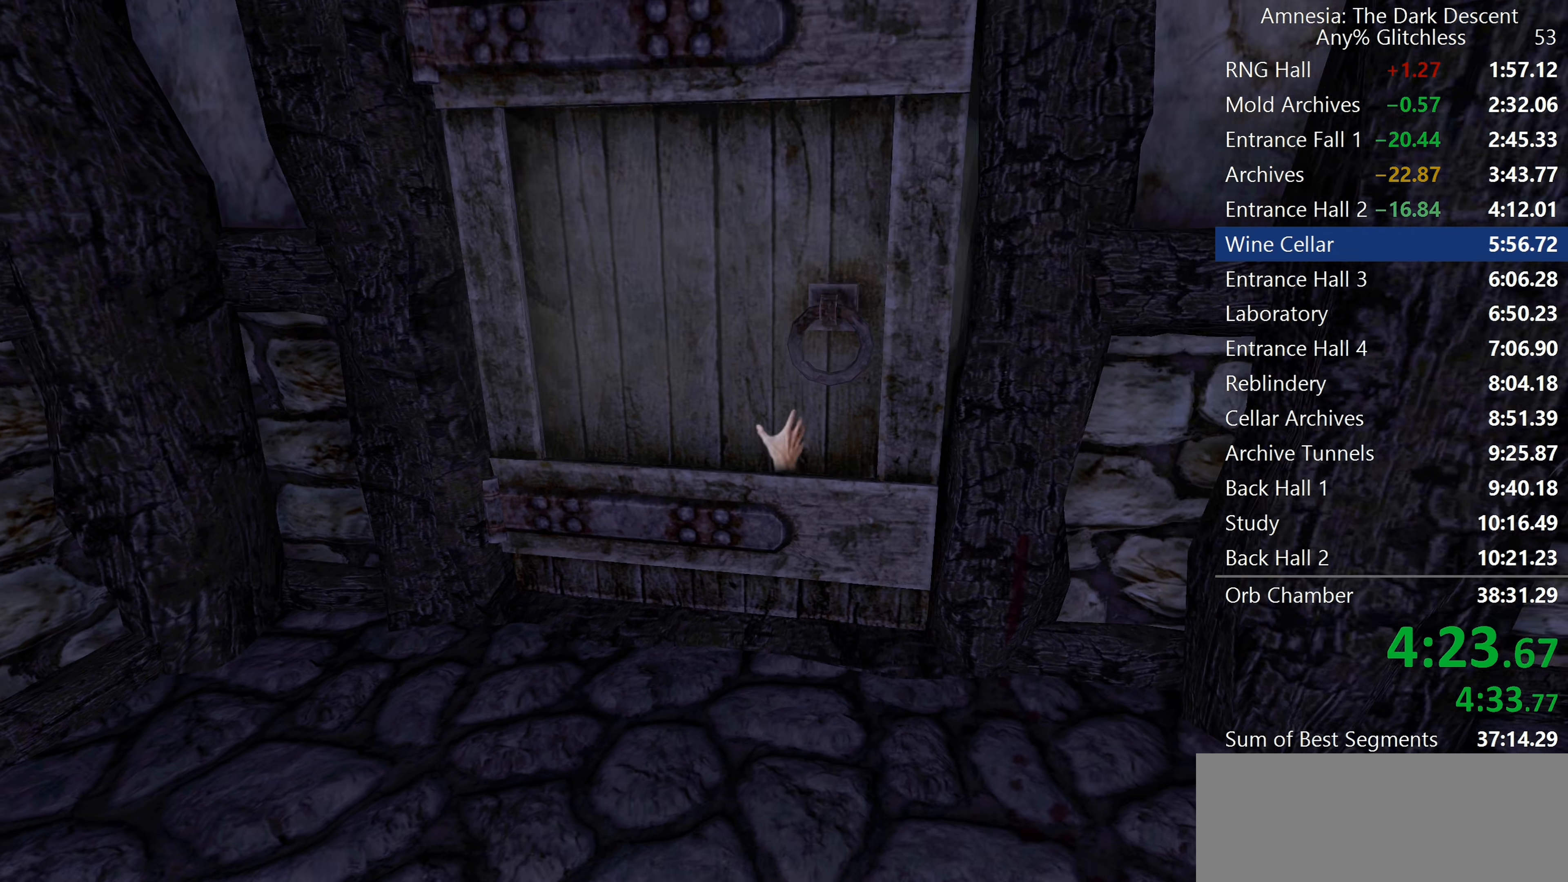
{"keys": ["d", "shift", "w"], "mouse": [], "events": []}
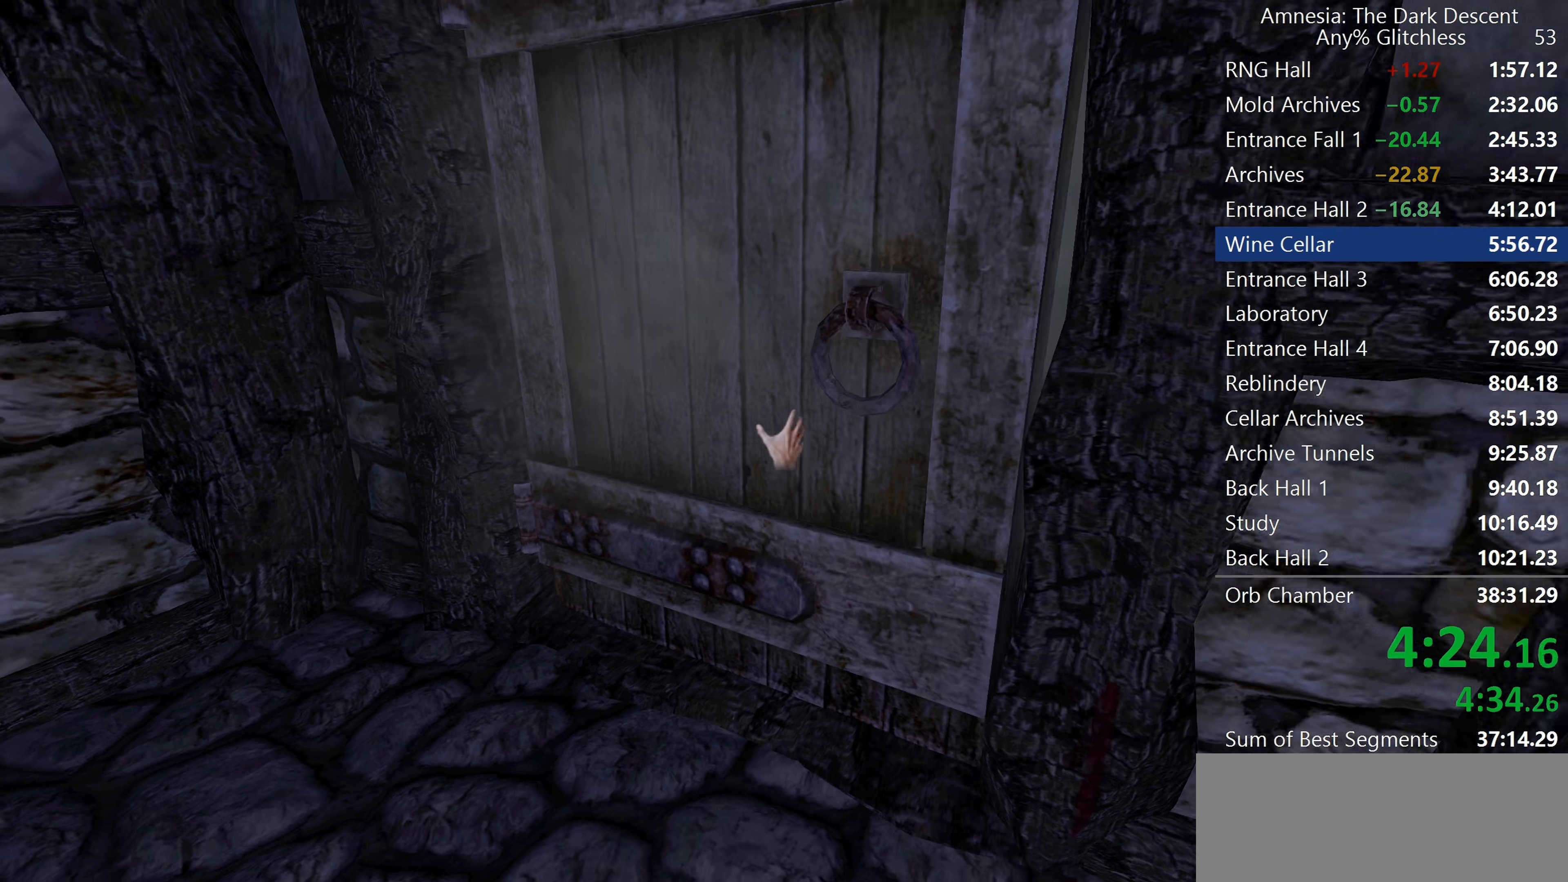
{"keys": ["shift"], "mouse": [], "events": [[217, "w", "up"], [267, "d", "up"], [350, "s", "down"], [500, "s", "up"]]}
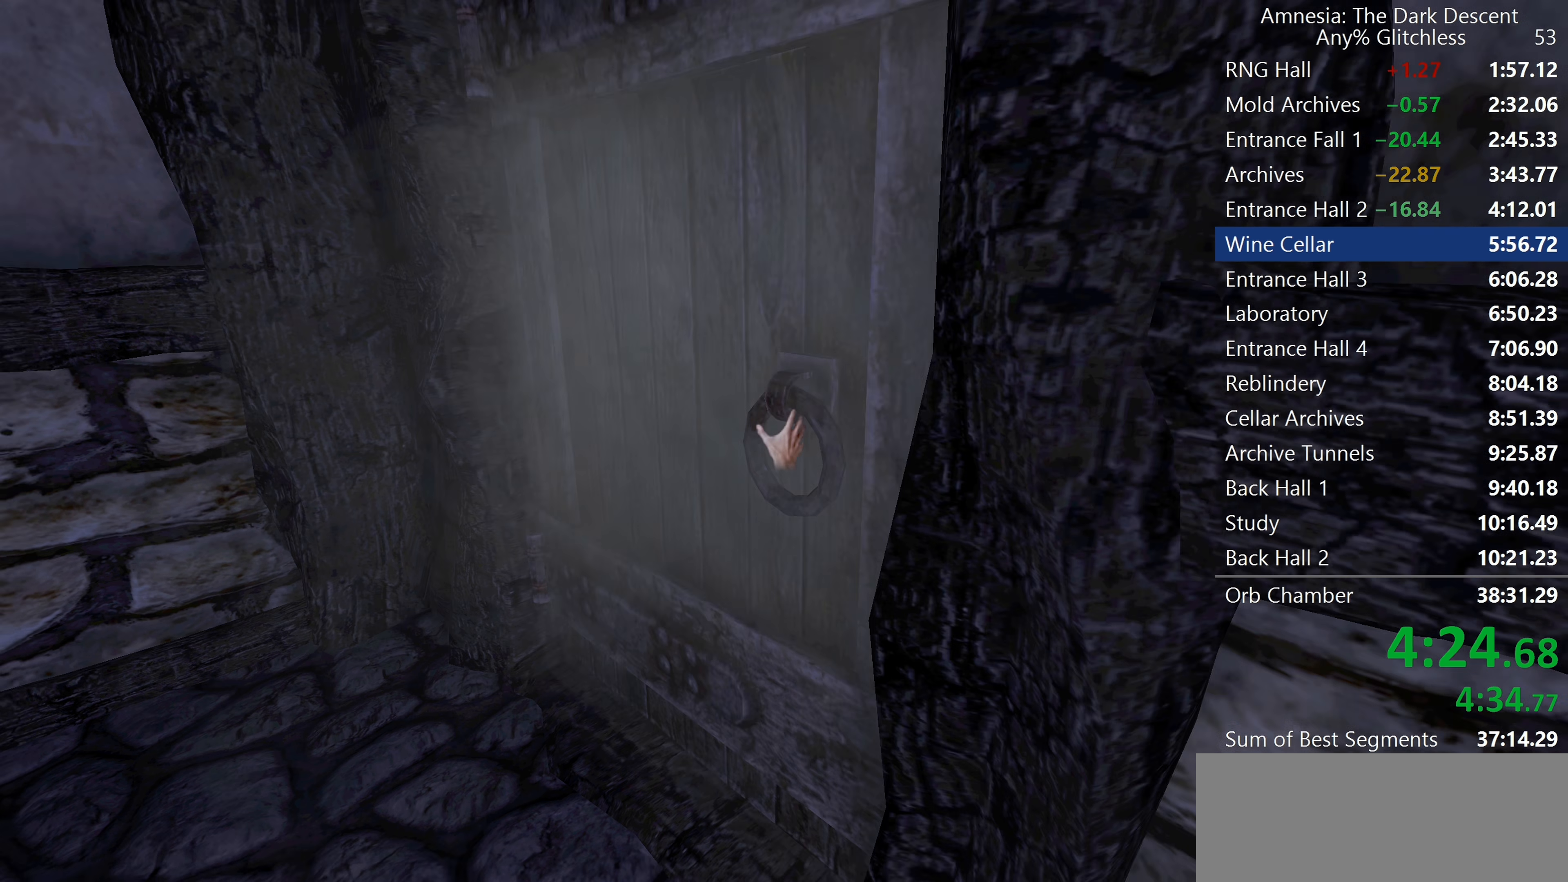
{"keys": ["shift"], "mouse": ["left"], "events": [[467, "mouse_left", "down"]]}
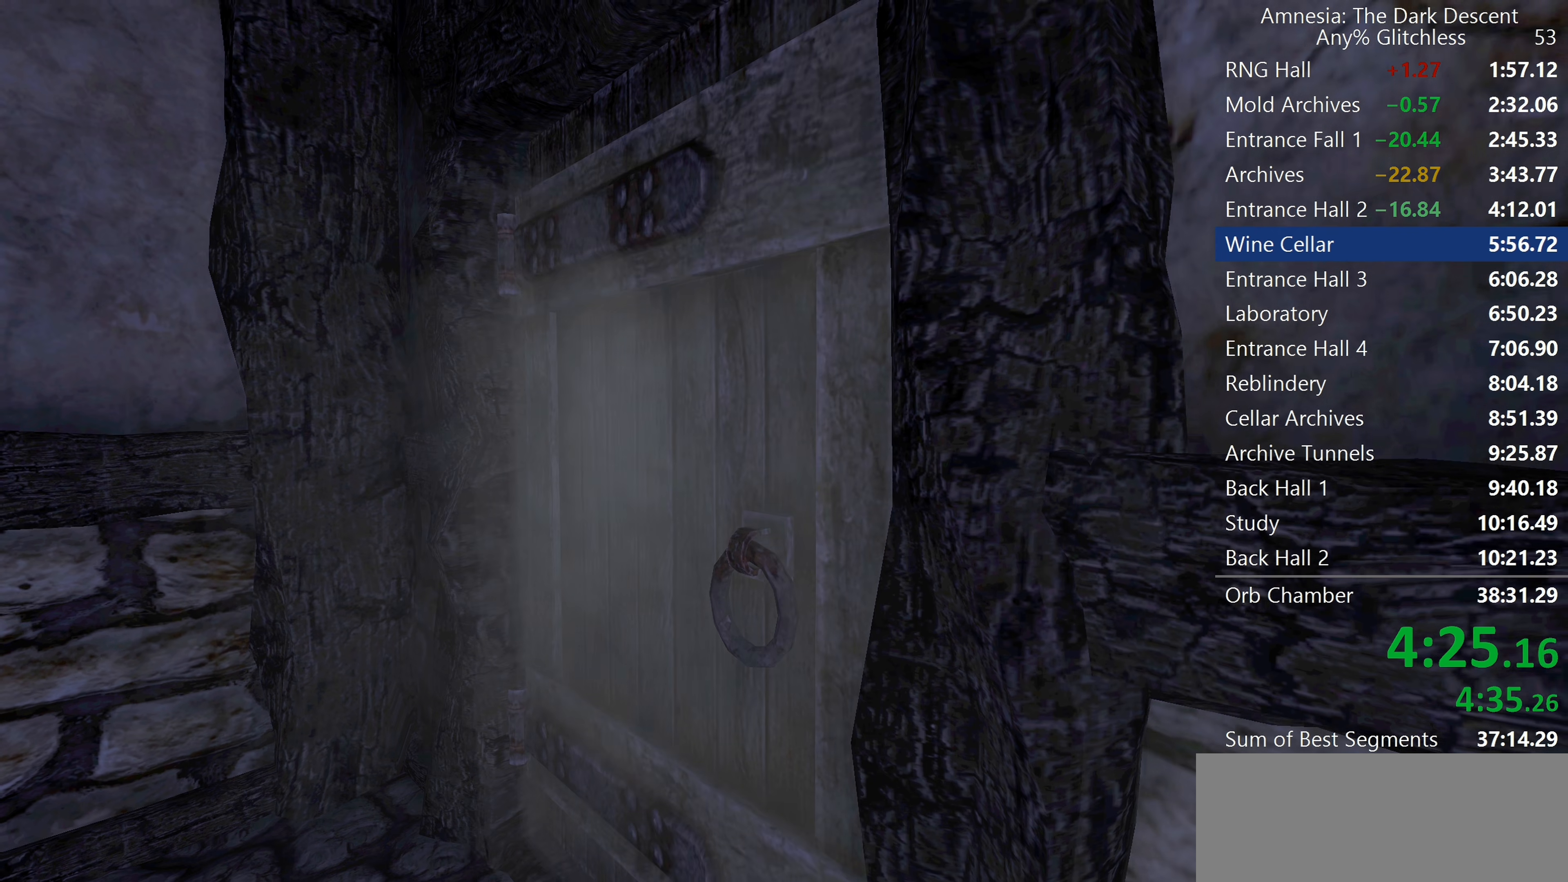
{"keys": ["shift", "w"], "mouse": [], "events": [[67, "w", "down"], [250, "mouse_left", "up"]]}